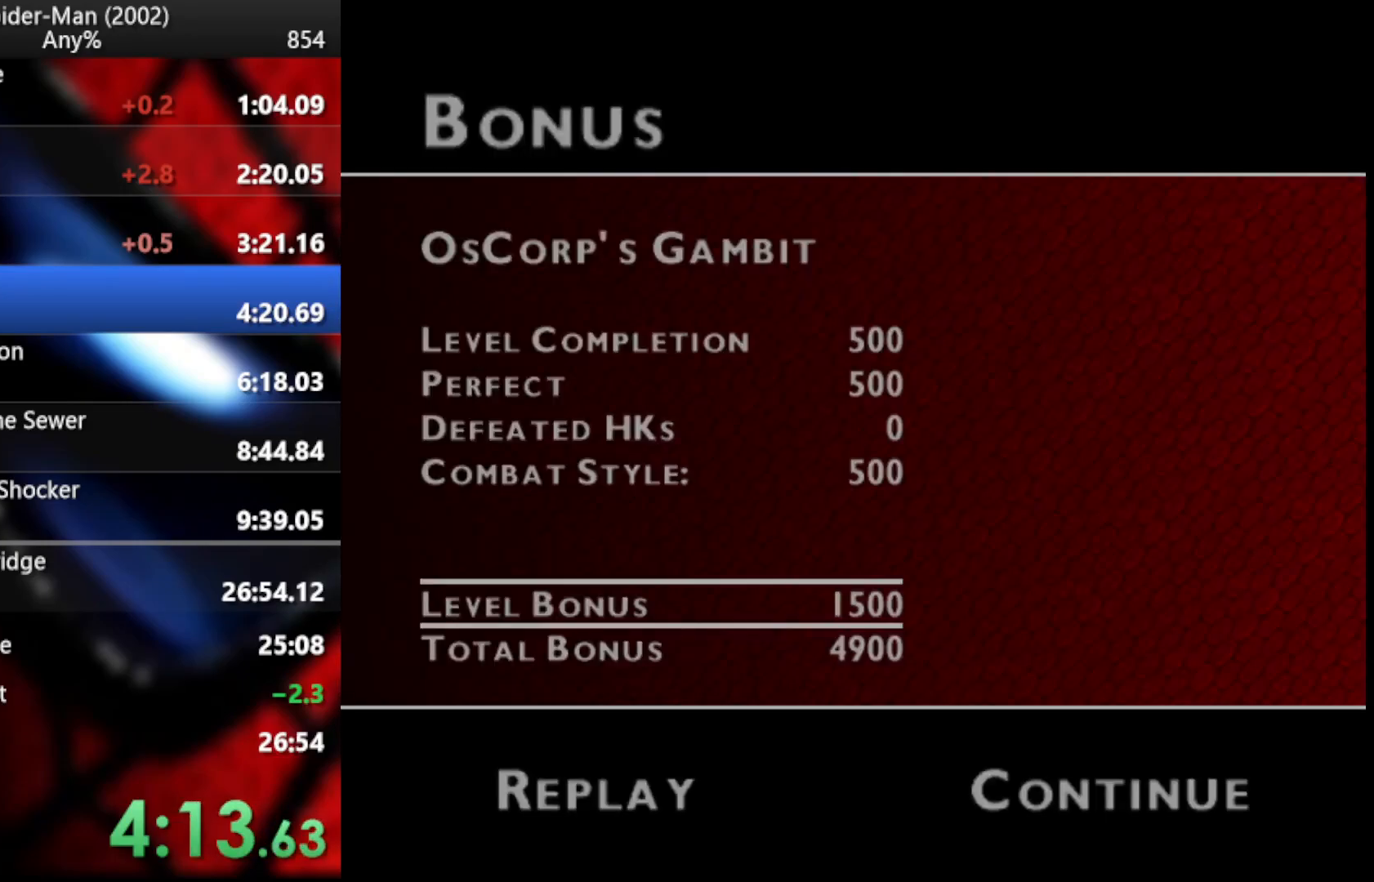
Gameplay with a controller (PlayStation layout); each line is a JSON object with the inputs held at the frame after it. "events" lists button and stick changes between this image and that frame as [ms after this image, input, new state], when the widget could be followed in between. Not read: HOME L1 R1 left_stick.
{"buttons": ["CROSS"], "right_stick": "center", "events": [[68, "CROSS", "up"], [137, "CROSS", "down"], [222, "CROSS", "up"], [273, "CROSS", "down"], [358, "CROSS", "up"], [444, "CROSS", "down"]]}
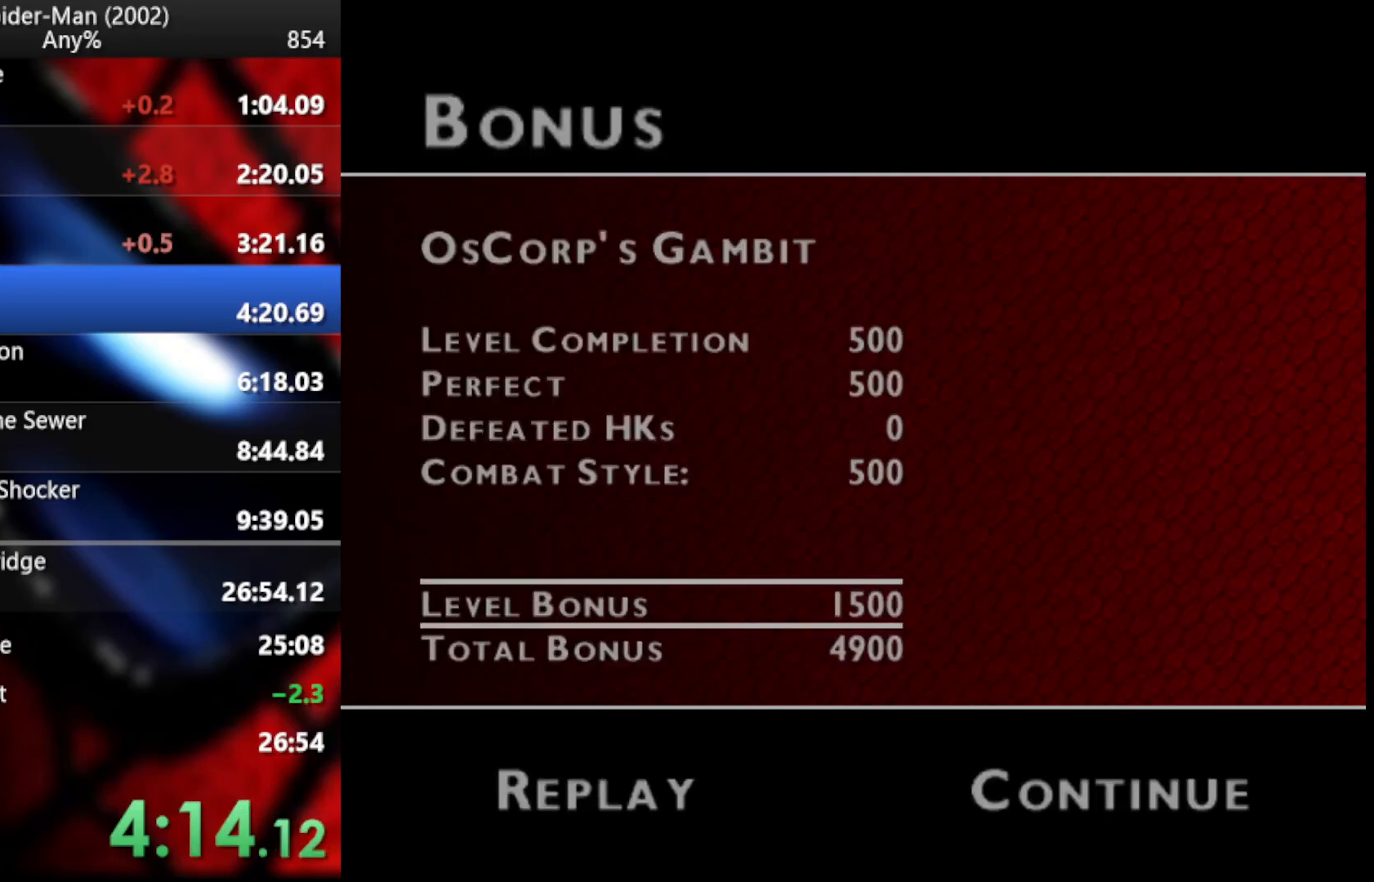
{"buttons": [], "right_stick": "center", "events": [[17, "CROSS", "up"], [102, "CROSS", "down"], [188, "CROSS", "up"], [256, "CROSS", "down"], [324, "CROSS", "up"], [393, "CROSS", "down"], [478, "CROSS", "up"]]}
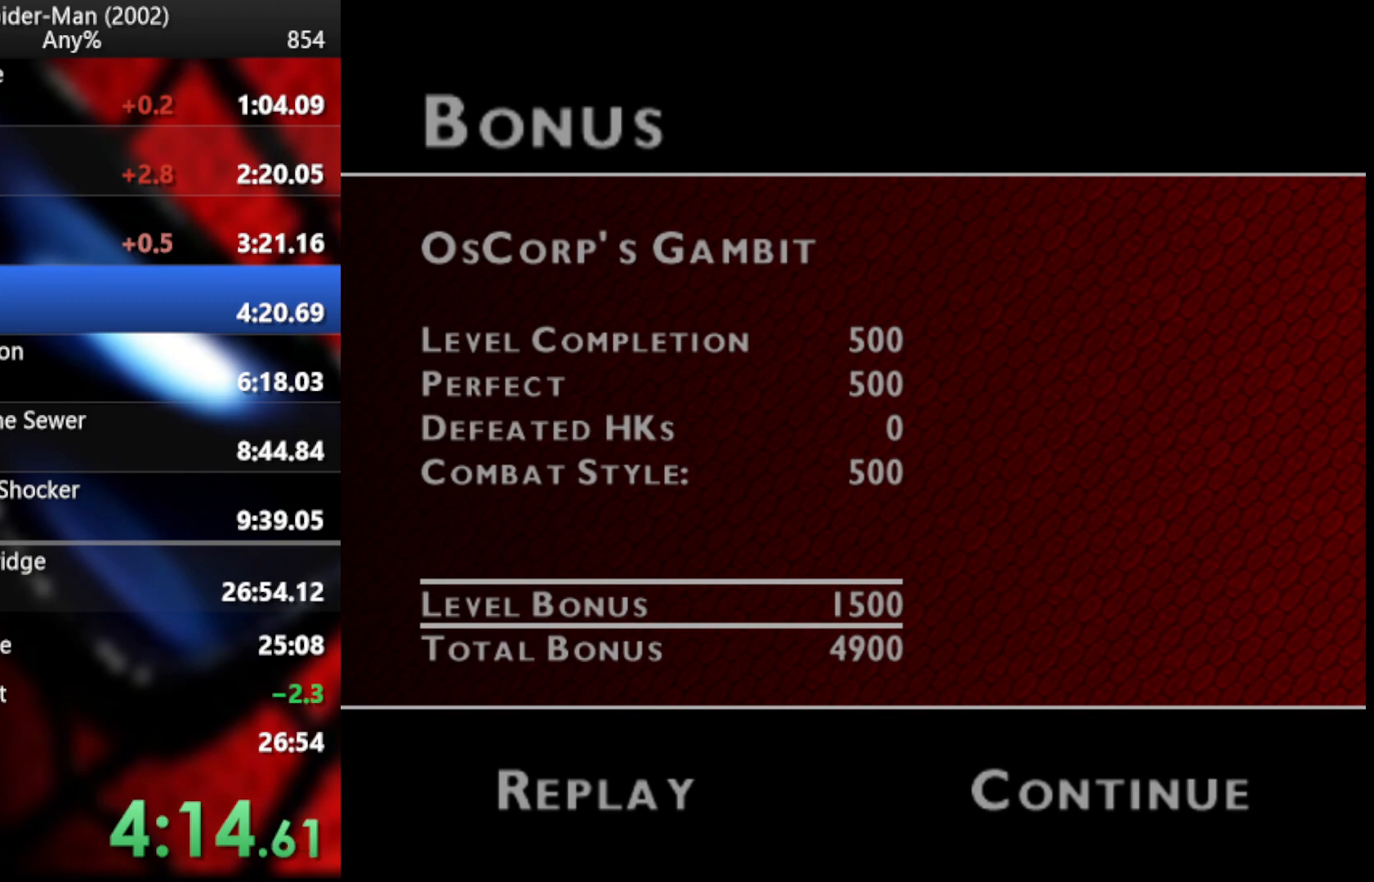
{"buttons": ["CROSS"], "right_stick": "center", "events": [[68, "CROSS", "down"], [137, "CROSS", "up"], [222, "CROSS", "down"], [273, "CROSS", "up"], [324, "CROSS", "down"], [427, "CROSS", "up"], [478, "CROSS", "down"]]}
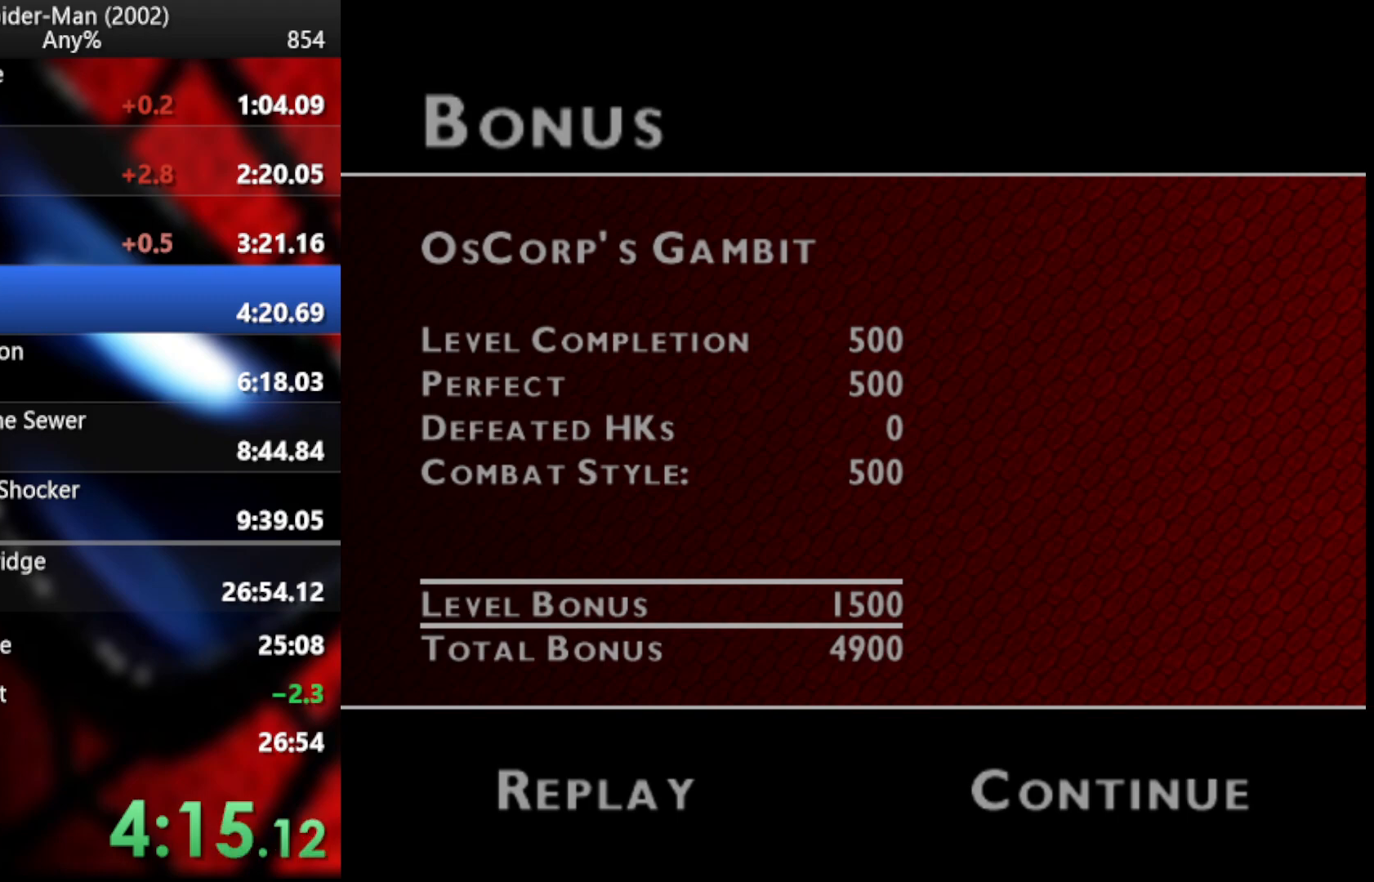
{"buttons": [], "right_stick": "center", "events": [[85, "CROSS", "up"], [137, "CROSS", "down"], [222, "CROSS", "up"], [273, "CROSS", "down"], [341, "CROSS", "up"]]}
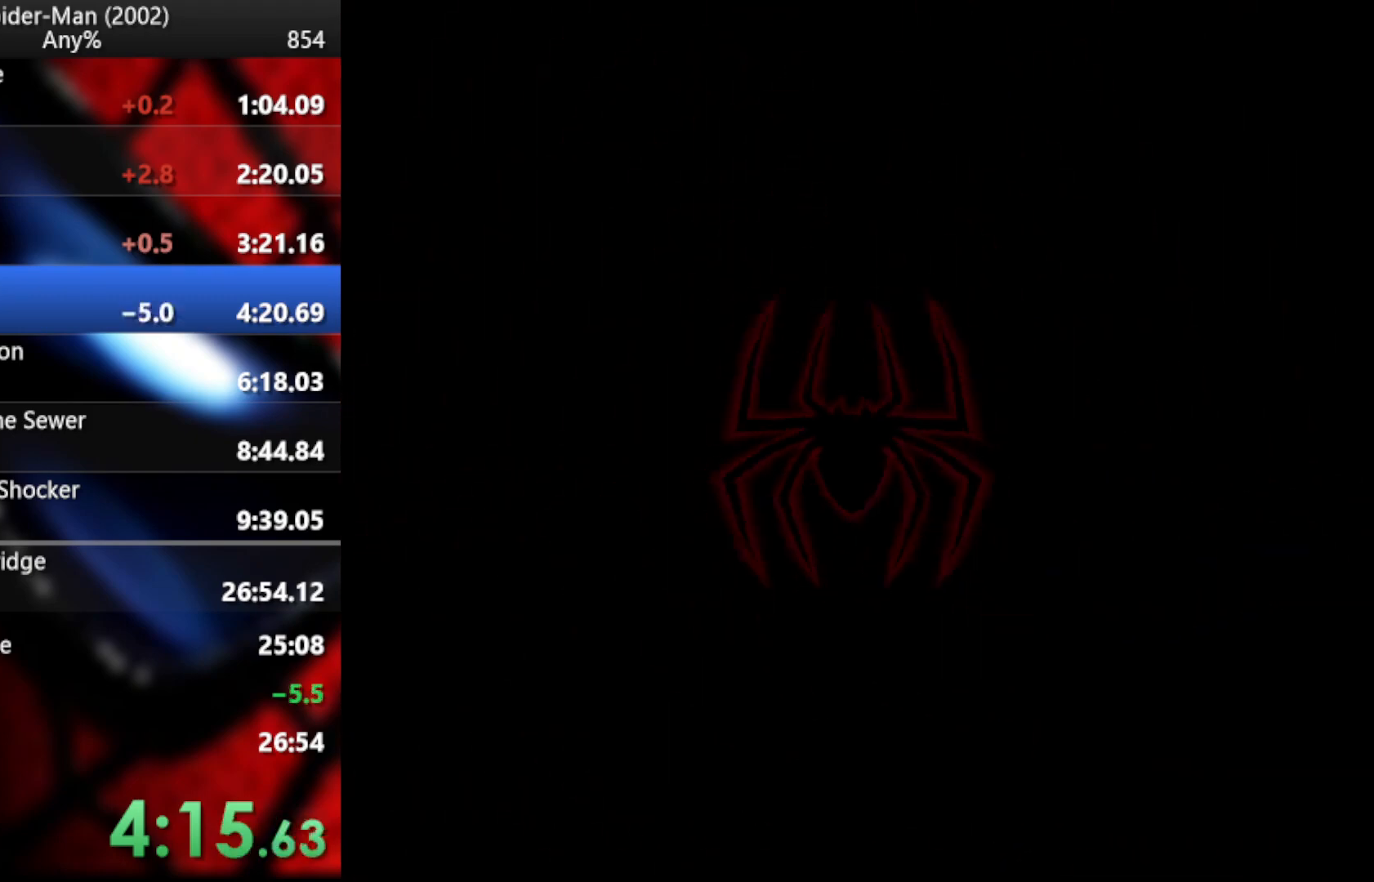
{"buttons": [], "right_stick": "center", "events": []}
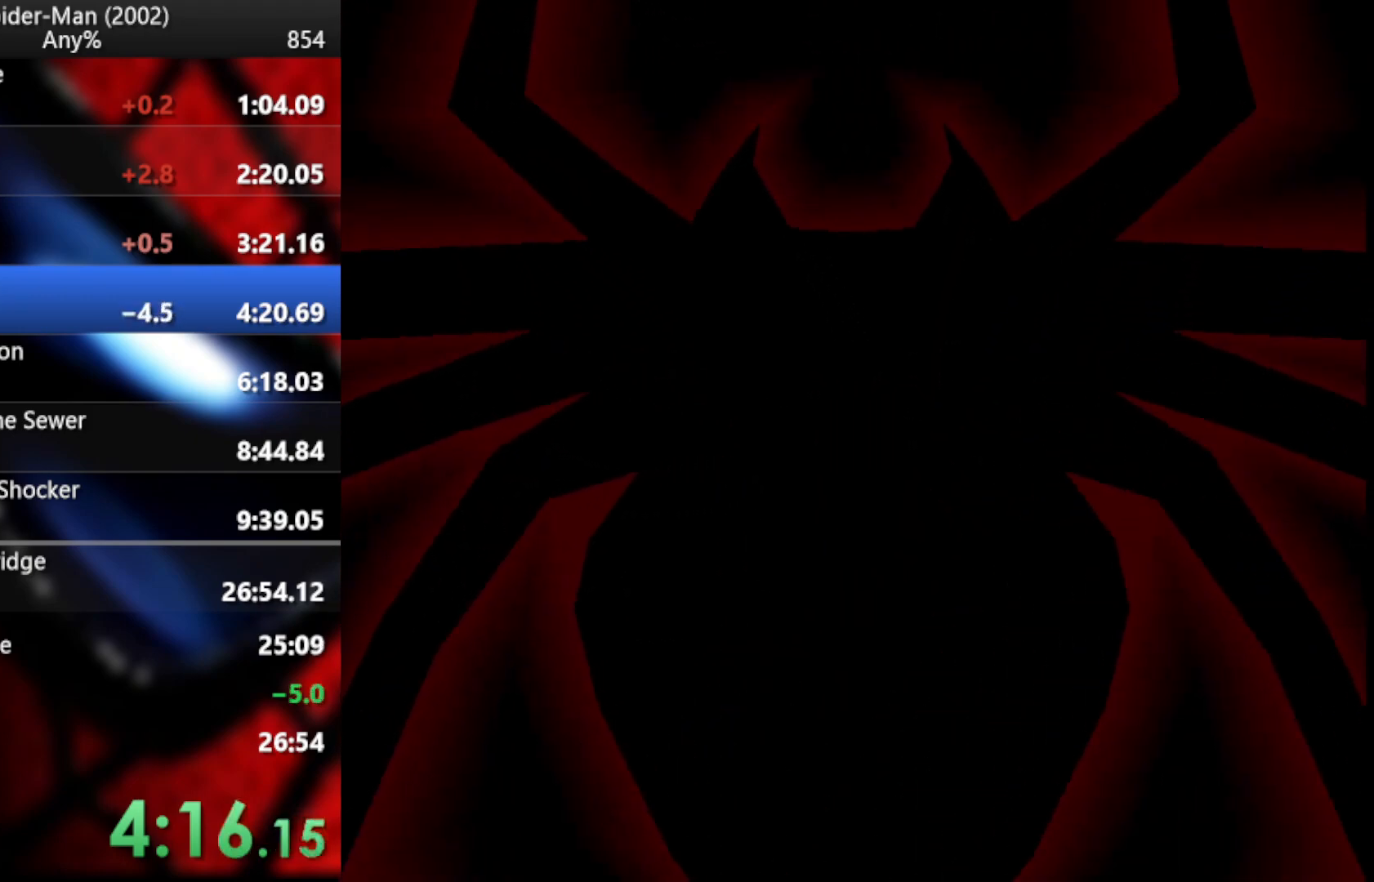
{"buttons": ["CROSS"], "right_stick": "center", "events": [[222, "CROSS", "down"], [256, "TOUCHPAD", "down"], [324, "TOUCHPAD", "up"], [359, "CROSS", "up"], [427, "CROSS", "down"]]}
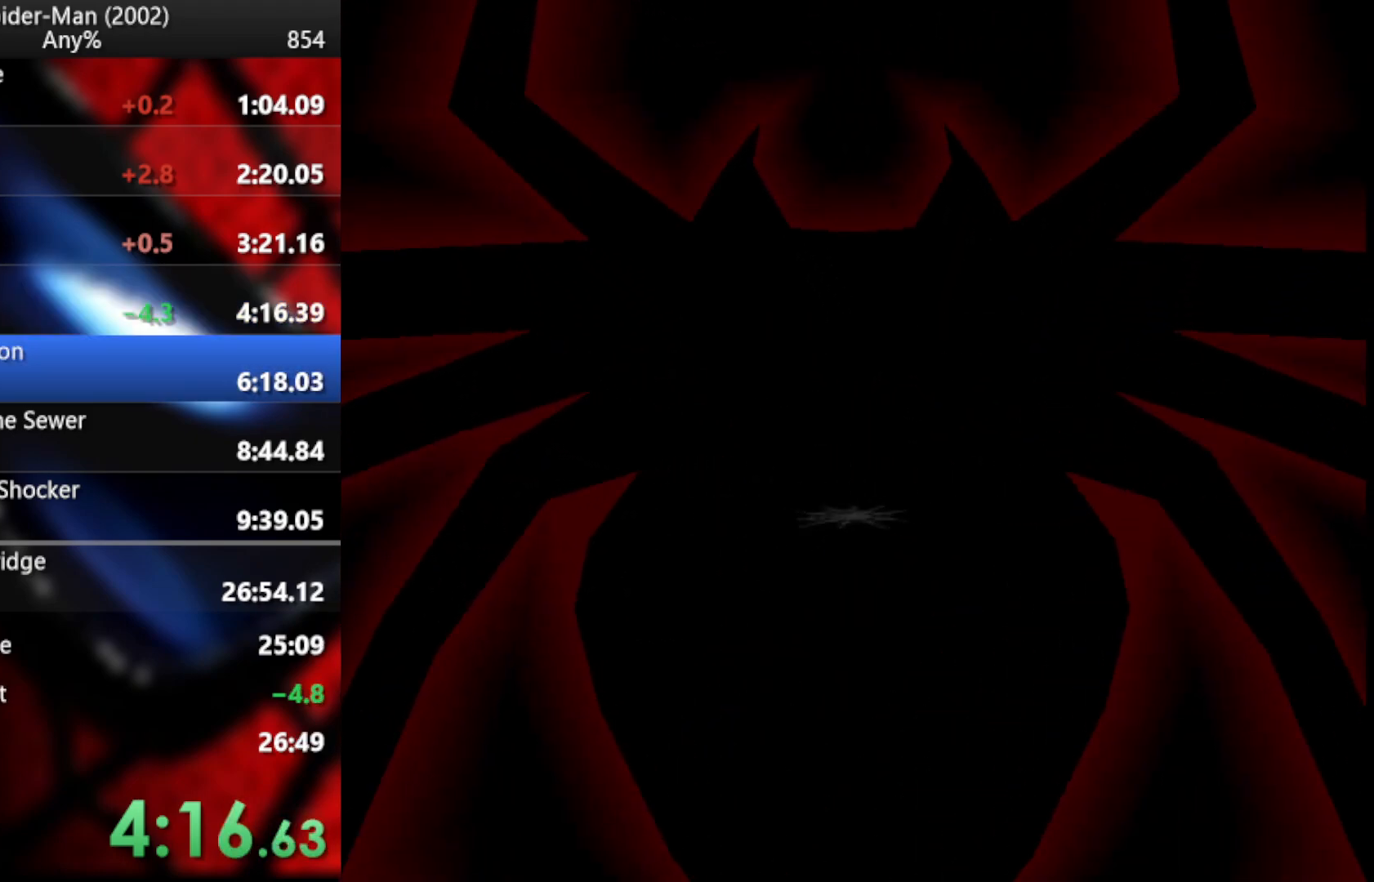
{"buttons": [], "right_stick": "center", "events": [[17, "CROSS", "up"], [85, "CROSS", "down"], [171, "CROSS", "up"], [222, "CROSS", "down"], [307, "CROSS", "up"], [376, "CROSS", "down"], [478, "CROSS", "up"]]}
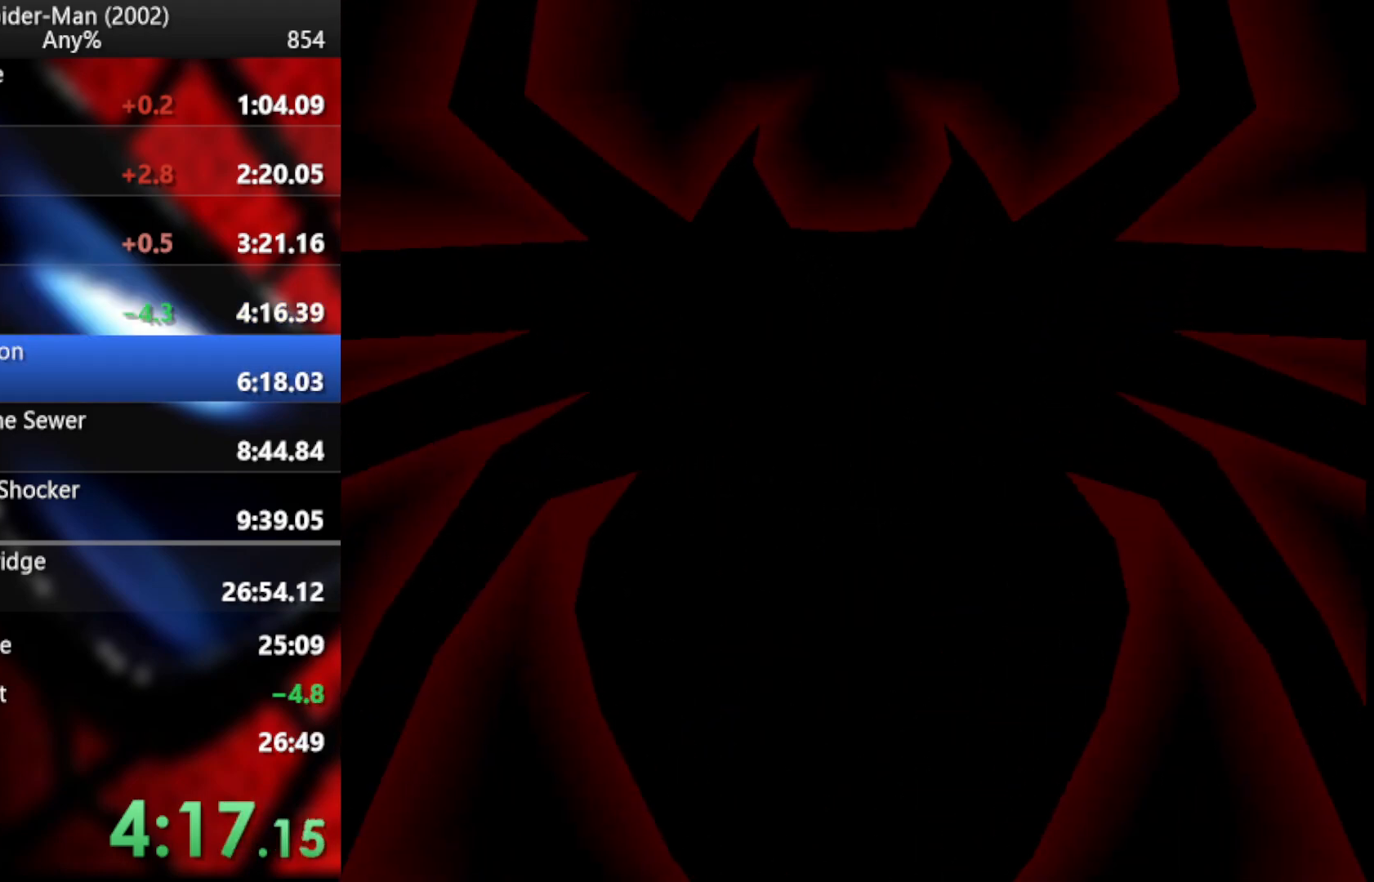
{"buttons": ["CROSS"], "right_stick": "center", "events": [[34, "CROSS", "down"], [103, "CROSS", "up"], [154, "CROSS", "down"], [239, "CROSS", "up"], [307, "CROSS", "down"], [393, "CROSS", "up"], [461, "CROSS", "down"]]}
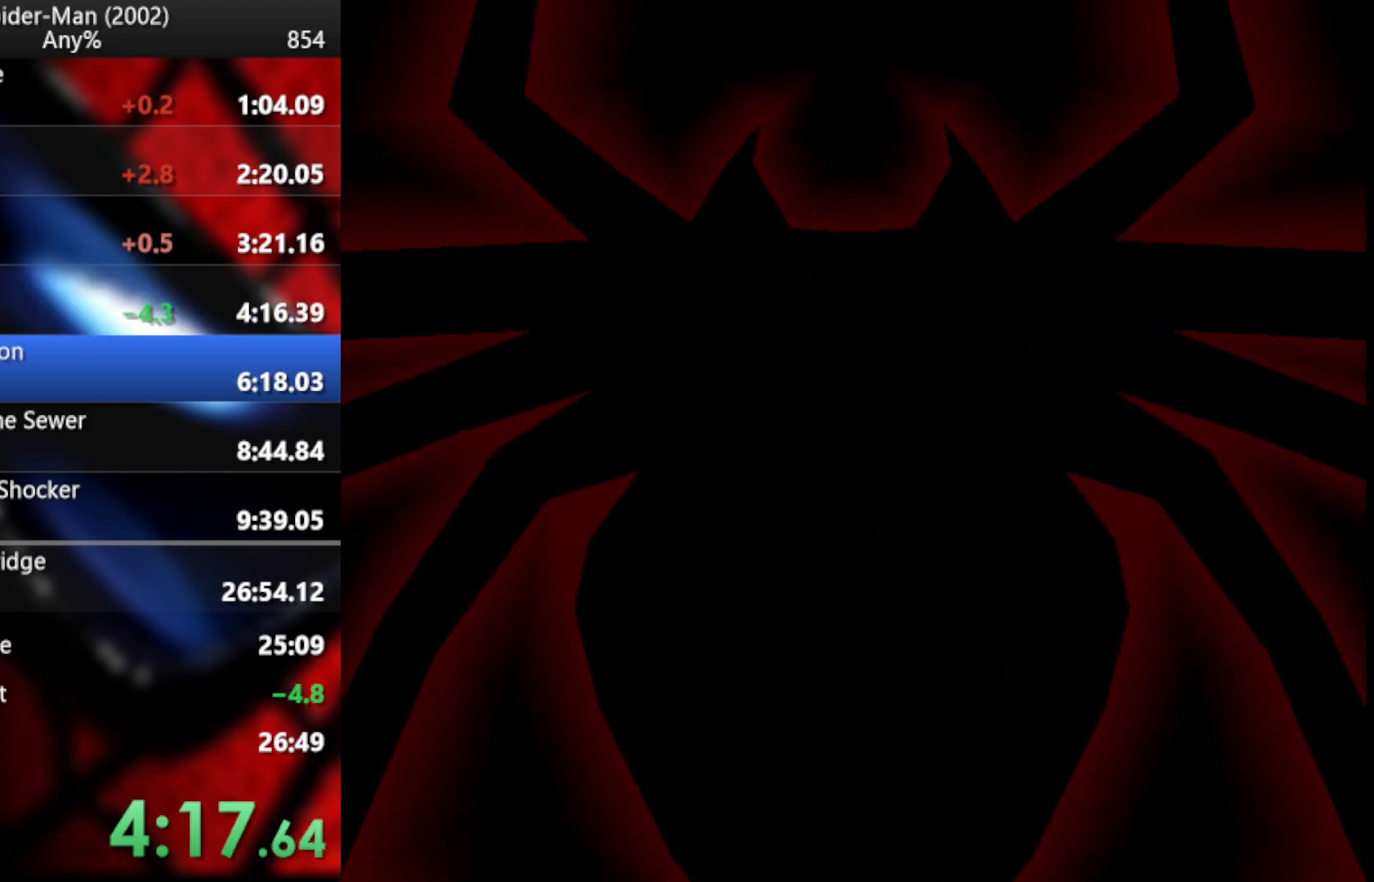
{"buttons": ["CROSS"], "right_stick": "center", "events": [[68, "CROSS", "up"], [120, "CROSS", "down"], [222, "CROSS", "up"], [273, "CROSS", "down"], [376, "CROSS", "up"], [444, "CROSS", "down"]]}
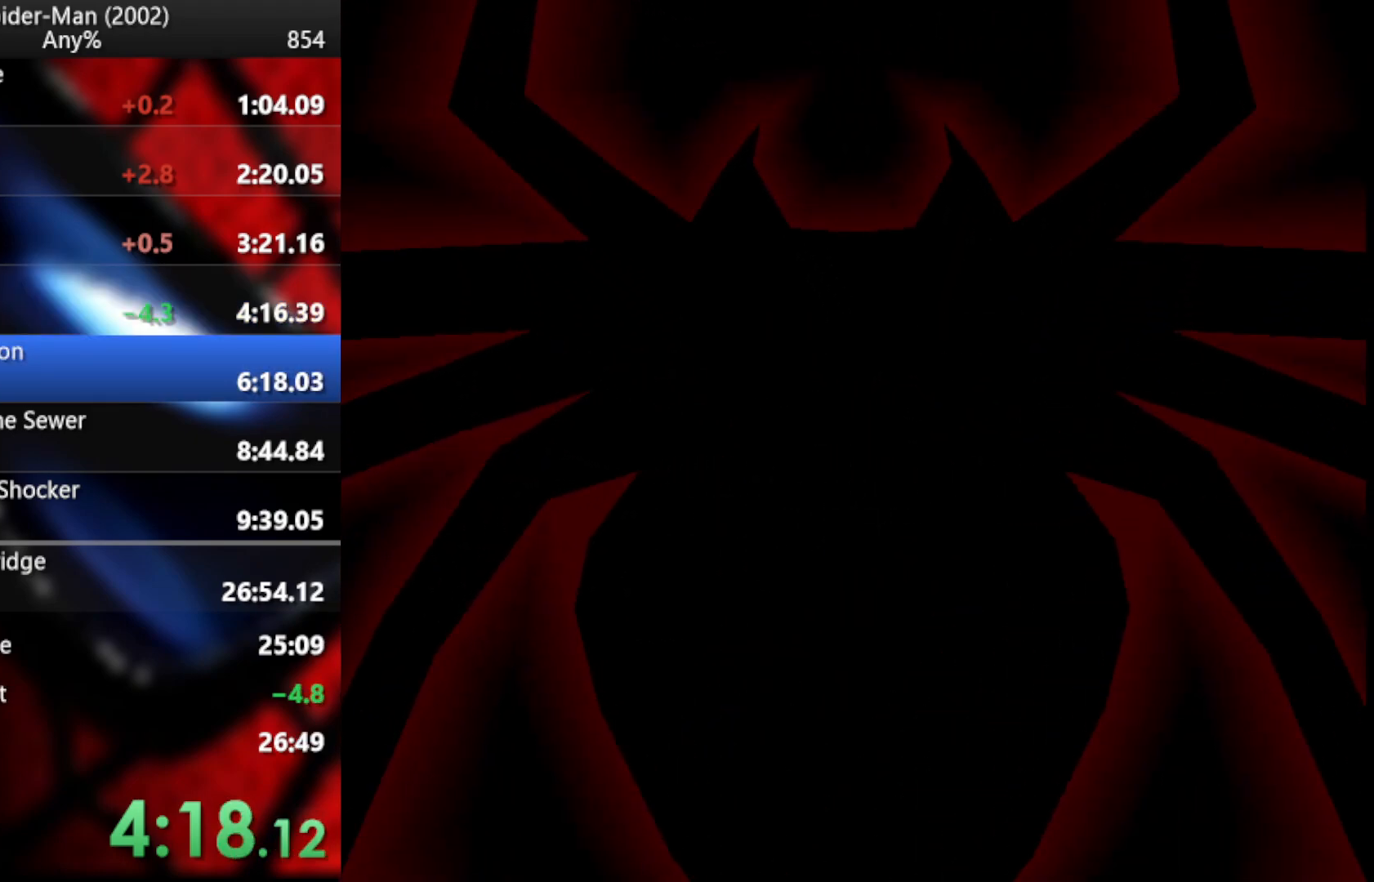
{"buttons": ["CROSS"], "right_stick": "center", "events": [[68, "CROSS", "up"], [102, "CROSS", "down"], [205, "CROSS", "up"], [256, "CROSS", "down"], [376, "CROSS", "up"], [427, "CROSS", "down"]]}
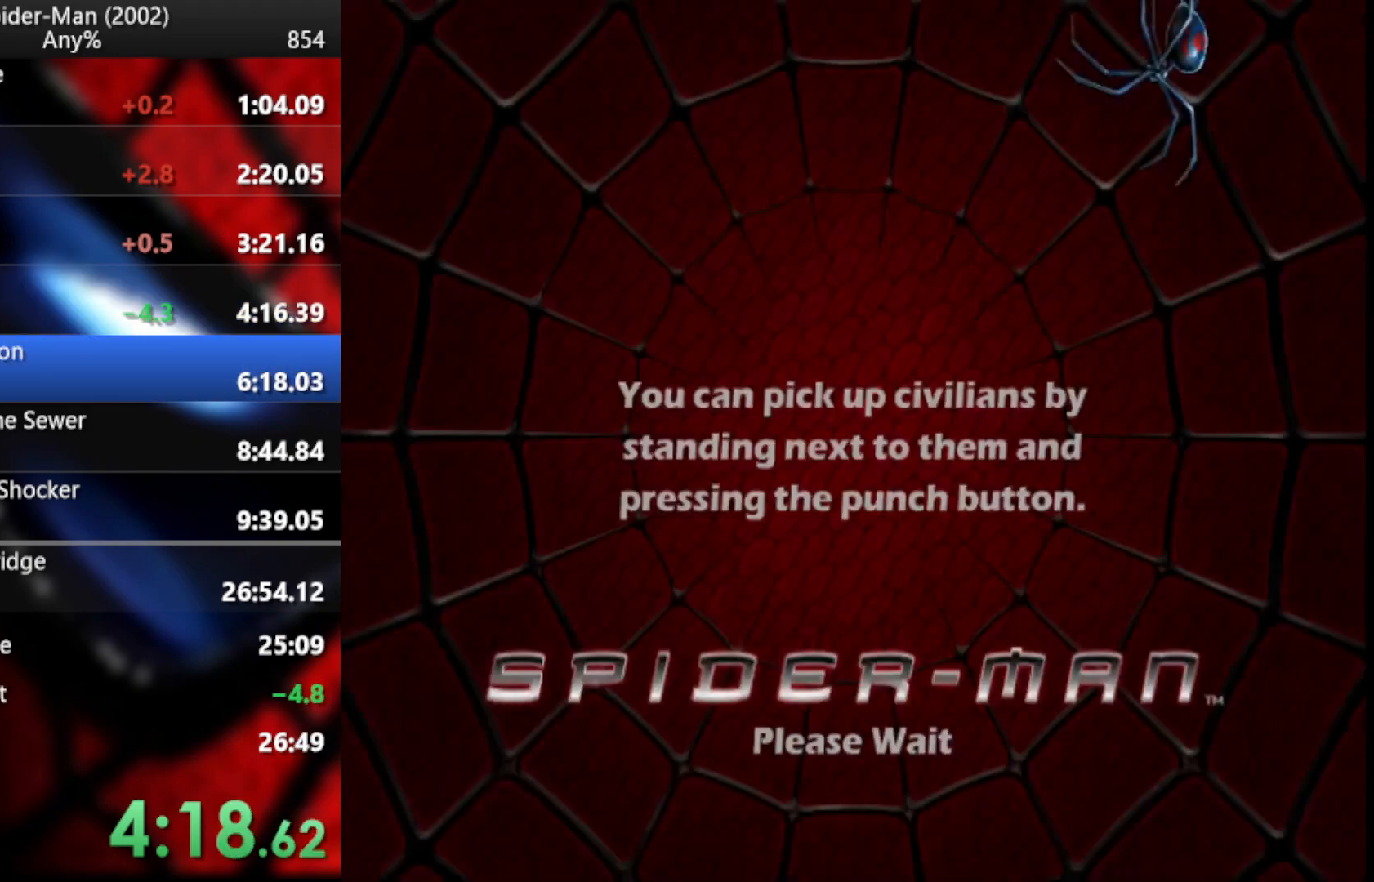
{"buttons": [], "right_stick": "center", "events": [[34, "CROSS", "up"], [85, "CROSS", "down"], [188, "CROSS", "up"], [256, "CROSS", "down"], [324, "CROSS", "up"], [393, "CROSS", "down"], [478, "CROSS", "up"]]}
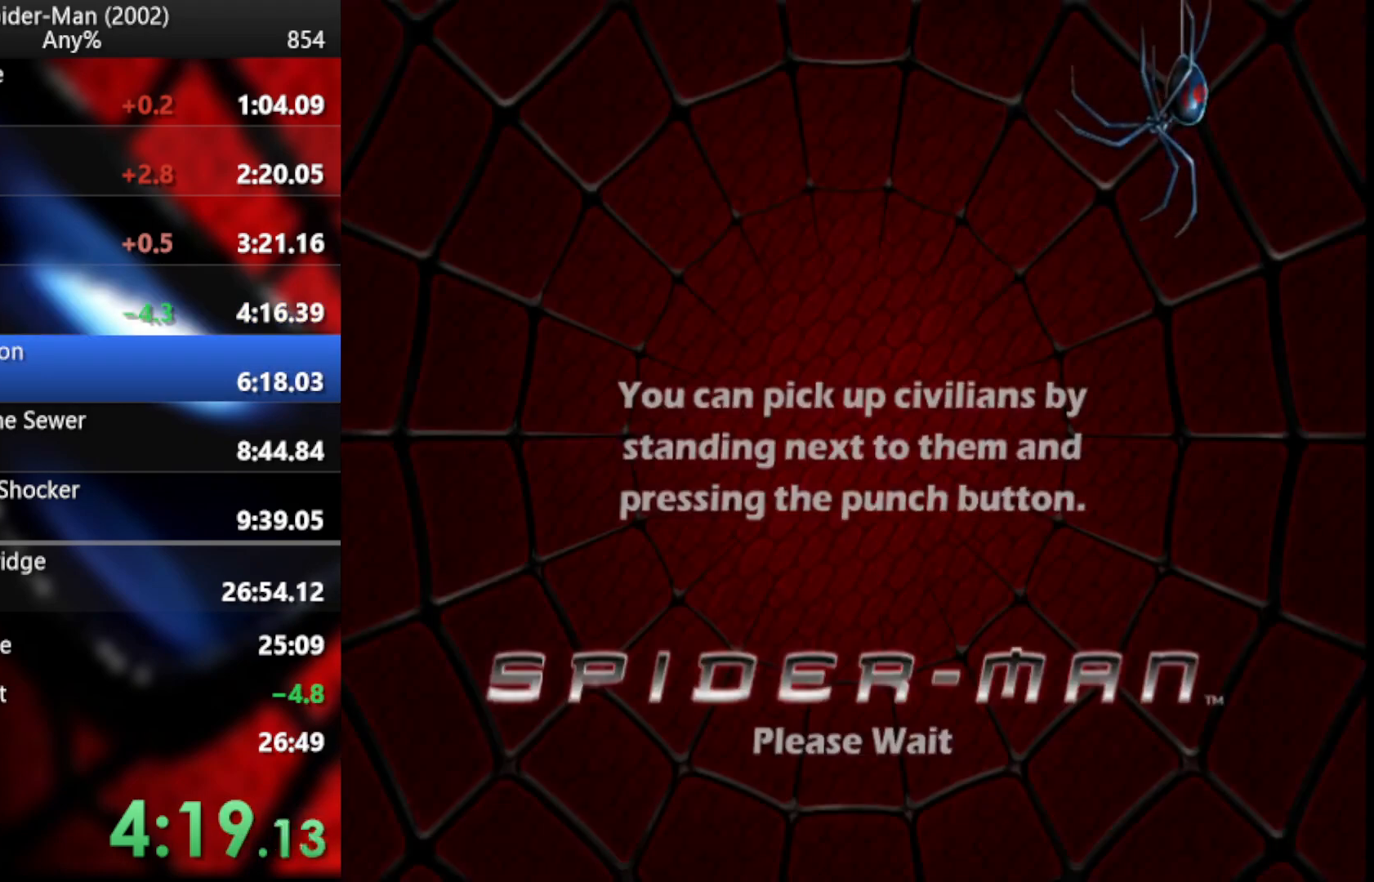
{"buttons": [], "right_stick": "center", "events": [[68, "CROSS", "down"], [154, "CROSS", "up"], [222, "CROSS", "down"], [324, "CROSS", "up"], [393, "CROSS", "down"], [495, "CROSS", "up"]]}
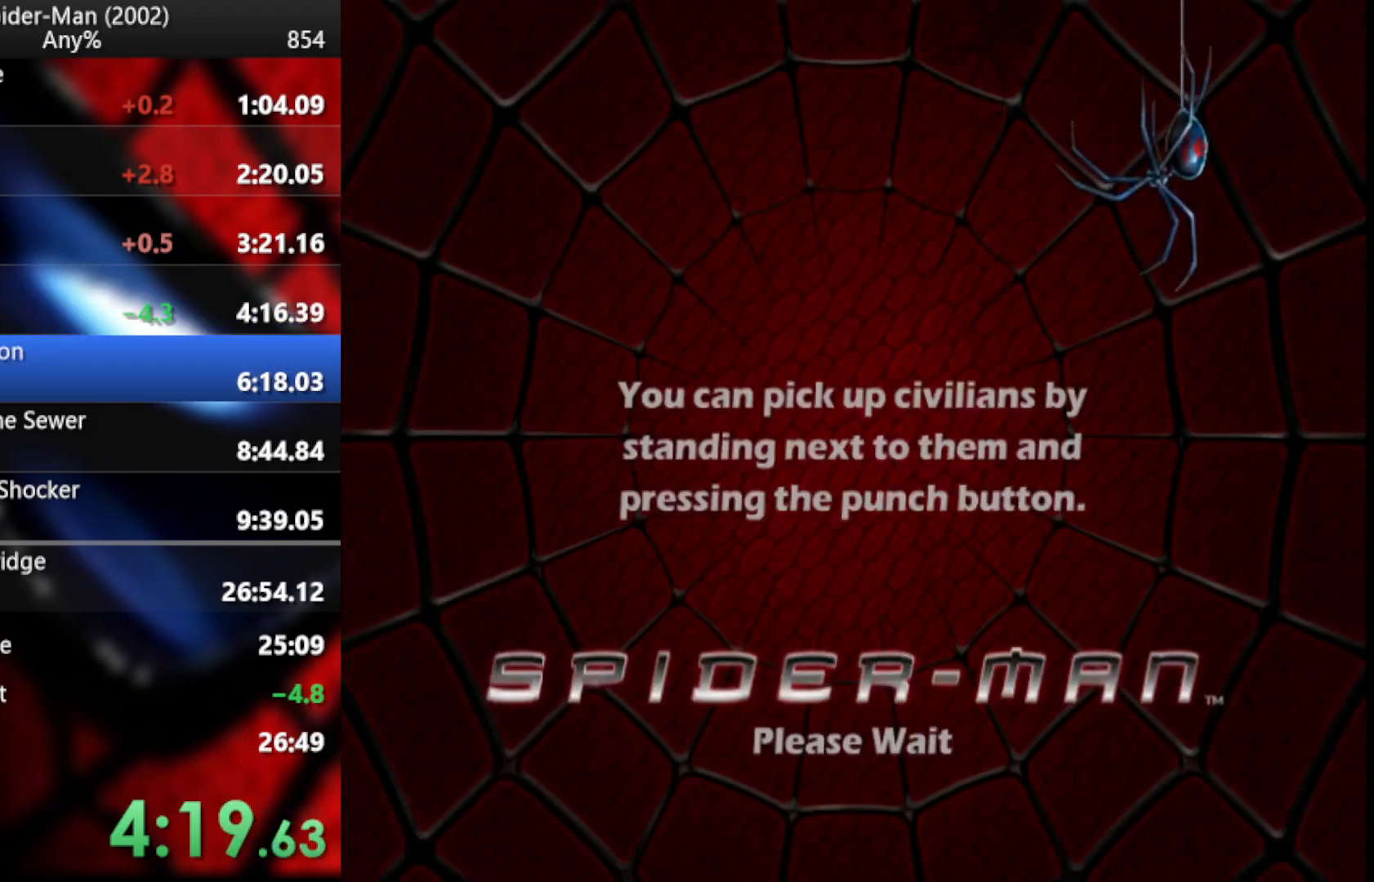
{"buttons": [], "right_stick": "center", "events": [[68, "CROSS", "down"], [171, "CROSS", "up"], [239, "CROSS", "down"], [359, "CROSS", "up"], [444, "CROSS", "down"], [495, "CROSS", "up"]]}
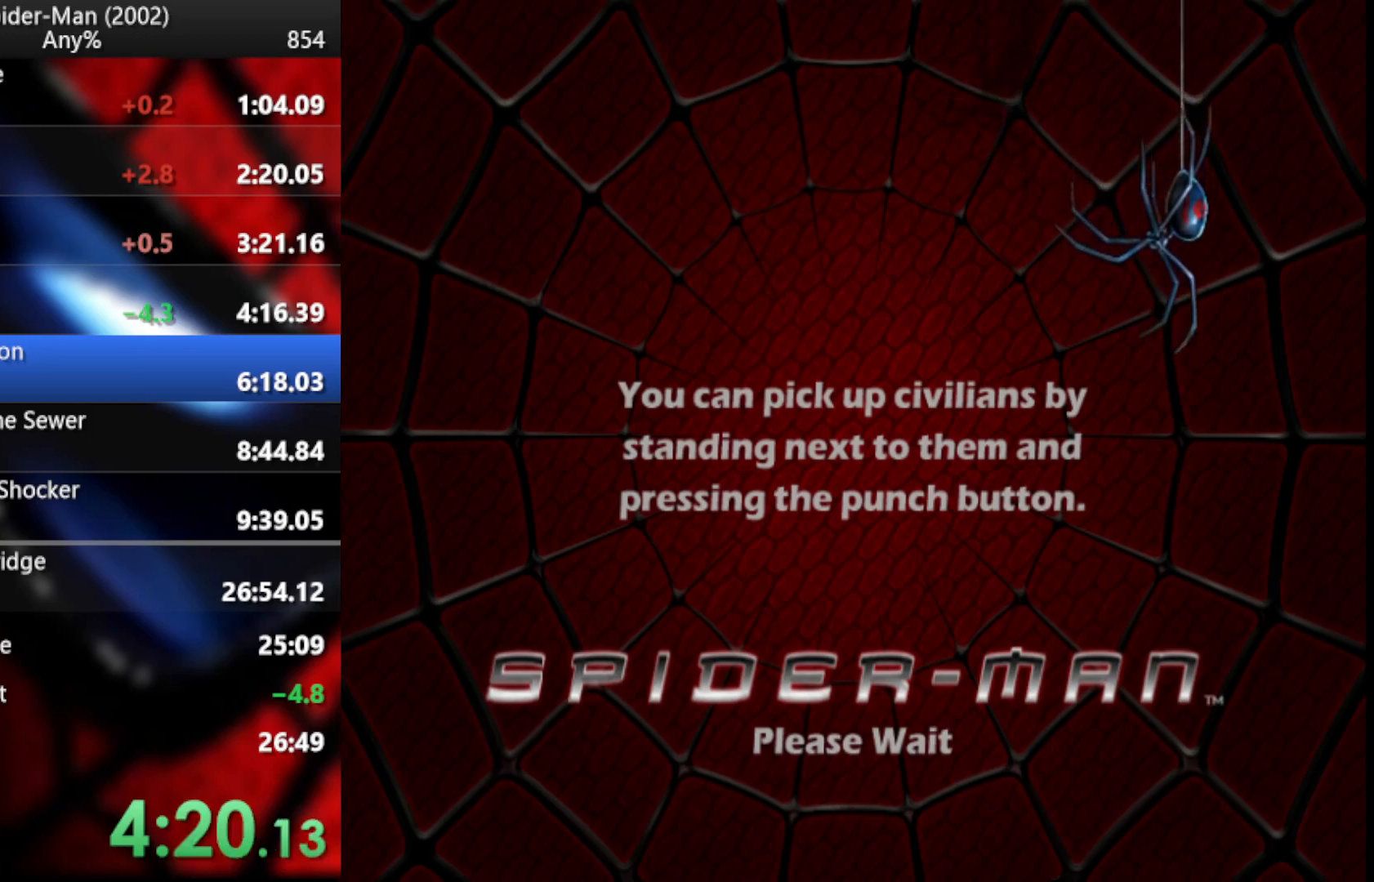
{"buttons": [], "right_stick": "center", "events": [[120, "CROSS", "down"], [171, "CROSS", "up"], [239, "CROSS", "down"], [324, "CROSS", "up"], [410, "CROSS", "down"], [512, "CROSS", "up"]]}
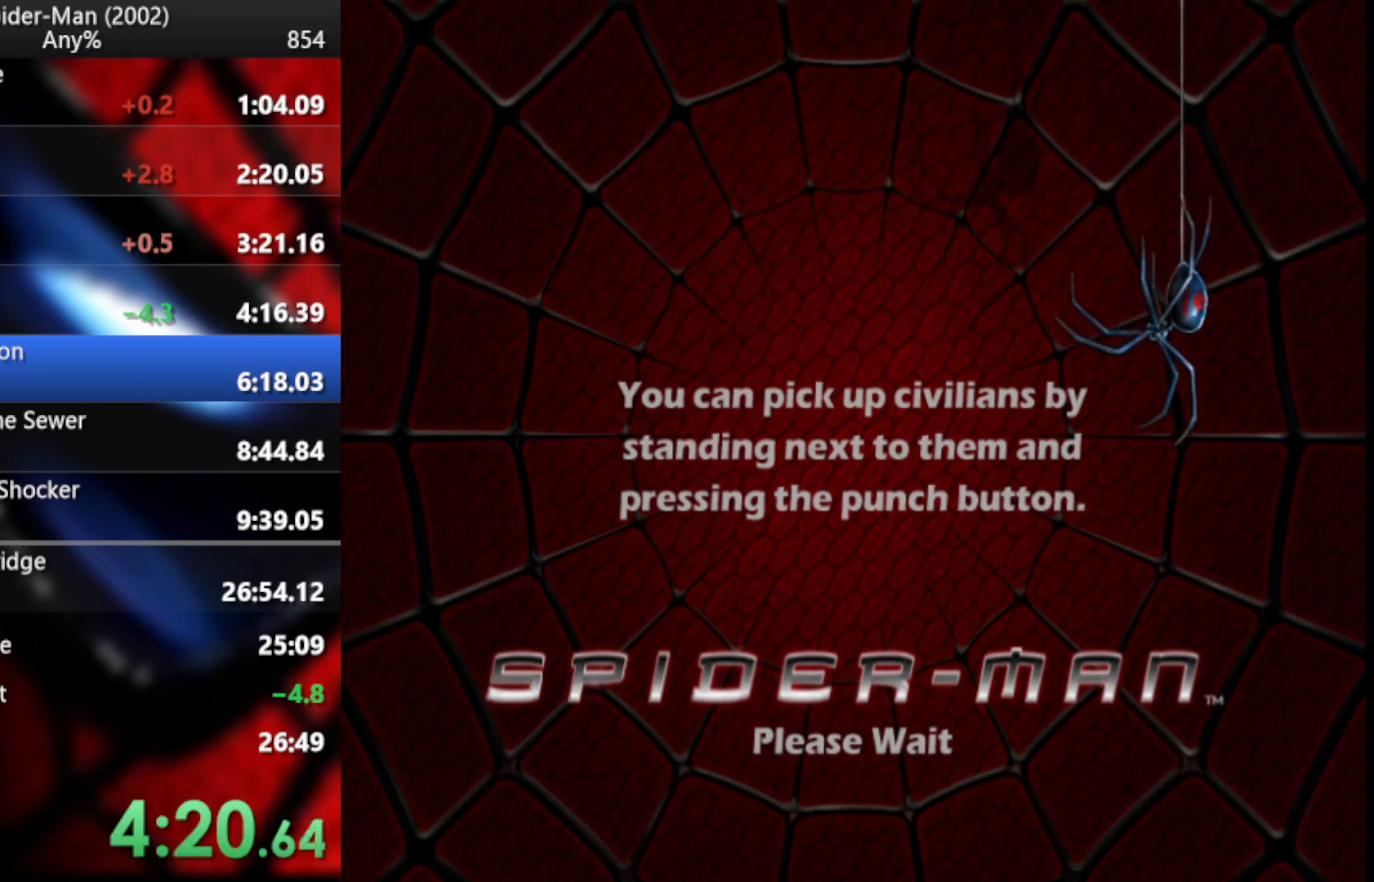
{"buttons": [], "right_stick": "center", "events": [[51, "CROSS", "down"], [154, "CROSS", "up"], [222, "CROSS", "down"], [341, "CROSS", "up"], [393, "CROSS", "down"], [478, "CROSS", "up"]]}
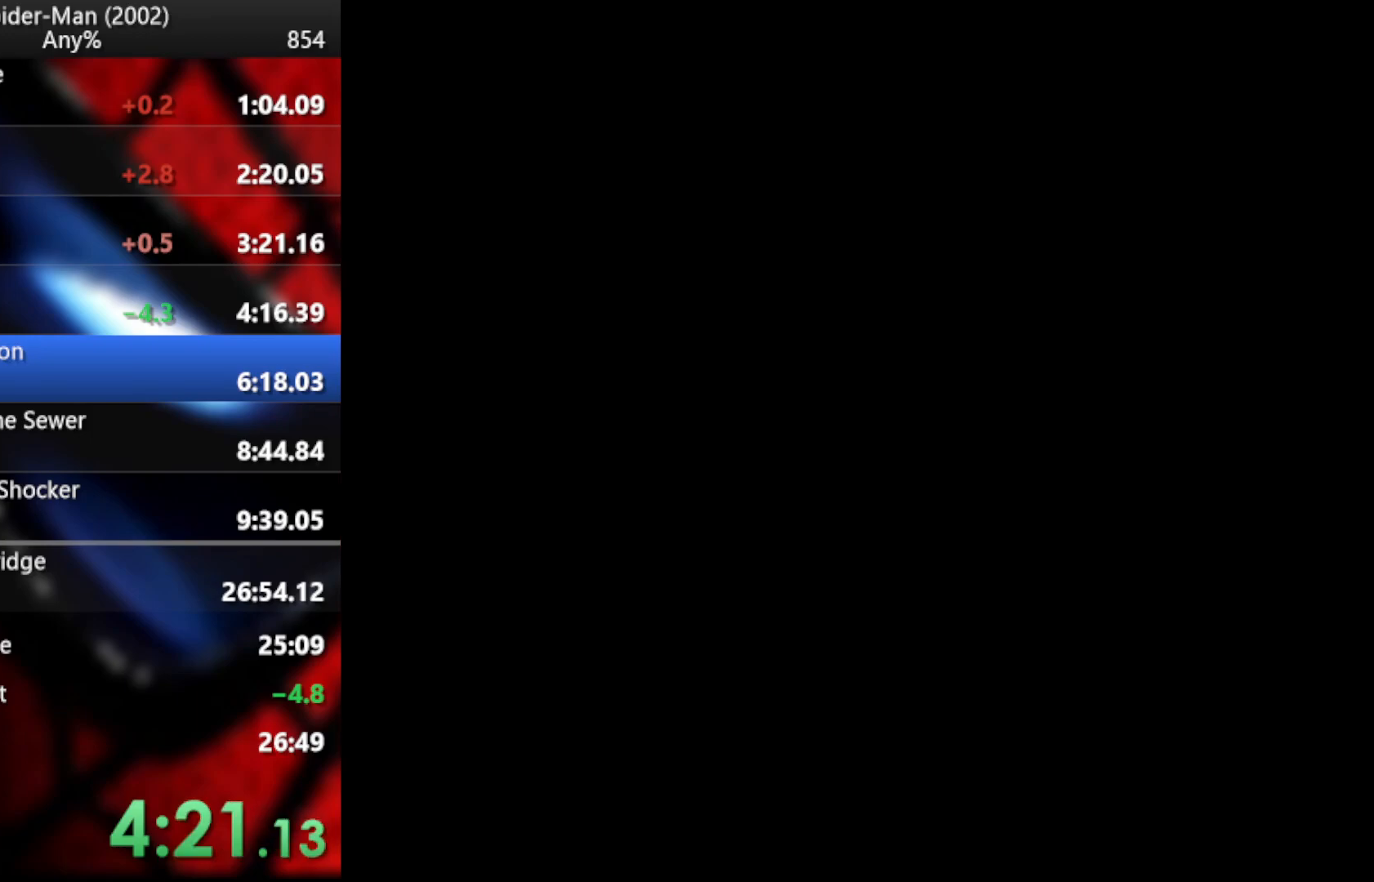
{"buttons": [], "right_stick": "center", "events": [[34, "CROSS", "down"], [137, "CROSS", "up"], [222, "CROSS", "down"], [290, "CROSS", "up"], [376, "CROSS", "down"], [478, "CROSS", "up"]]}
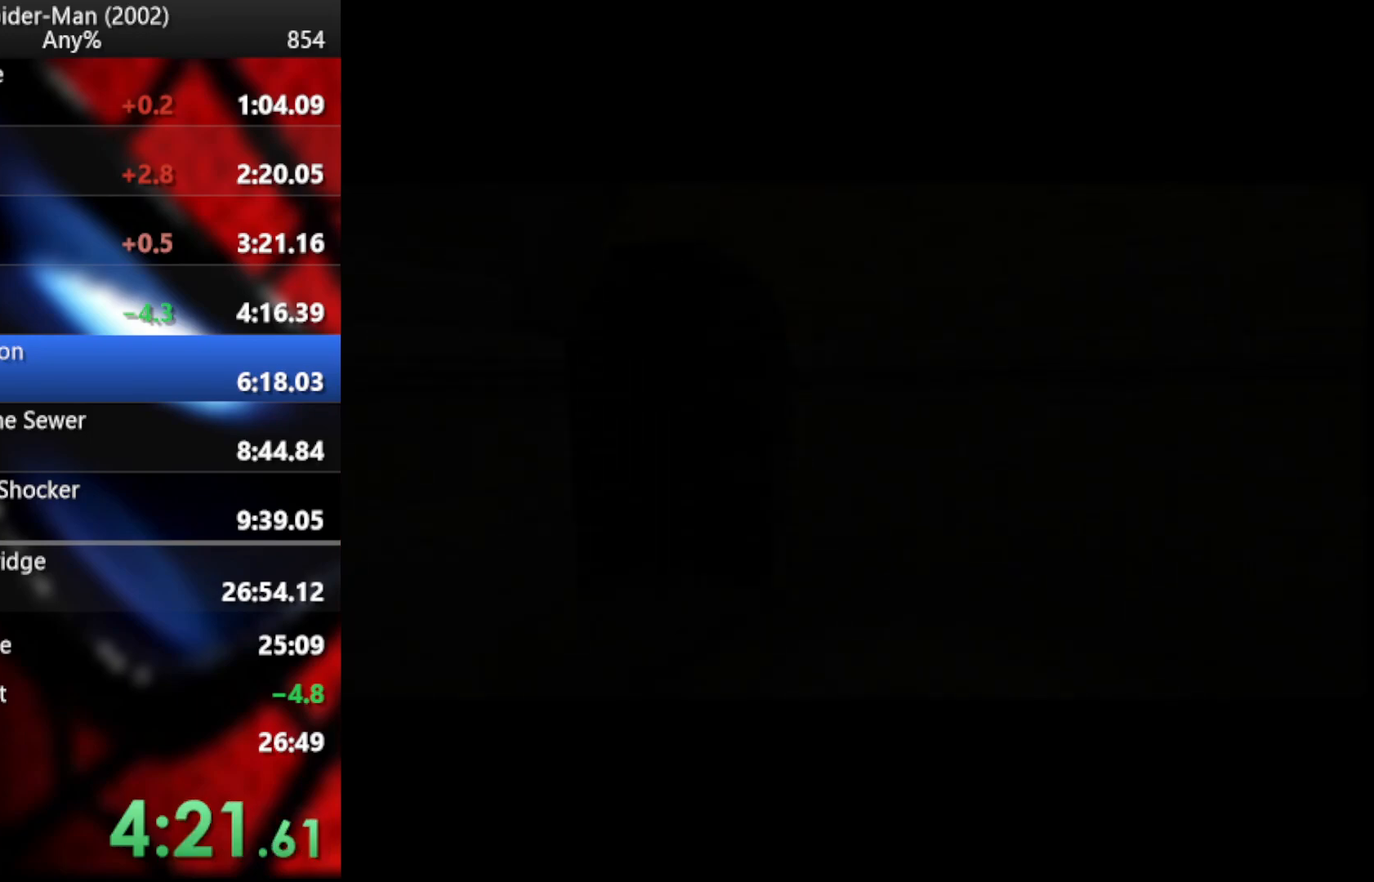
{"buttons": ["CROSS"], "right_stick": "center", "events": [[34, "CROSS", "down"], [137, "CROSS", "up"], [188, "CROSS", "down"], [273, "CROSS", "up"], [341, "CROSS", "down"], [410, "CROSS", "up"], [478, "CROSS", "down"]]}
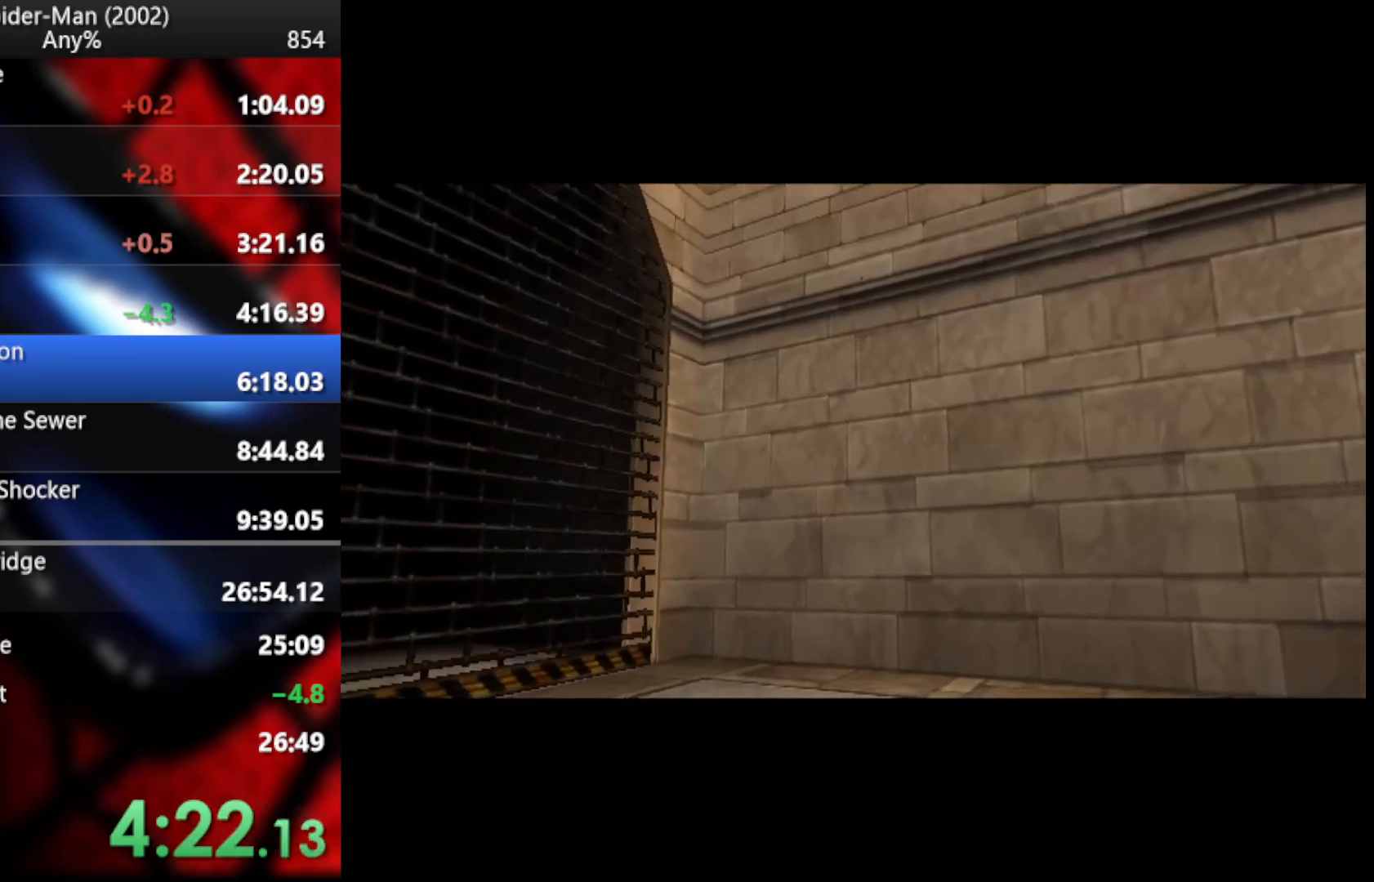
{"buttons": ["CROSS"], "right_stick": "center", "events": [[102, "CROSS", "up"], [154, "CROSS", "down"], [256, "CROSS", "up"], [307, "CROSS", "down"], [393, "CROSS", "up"], [461, "CROSS", "down"]]}
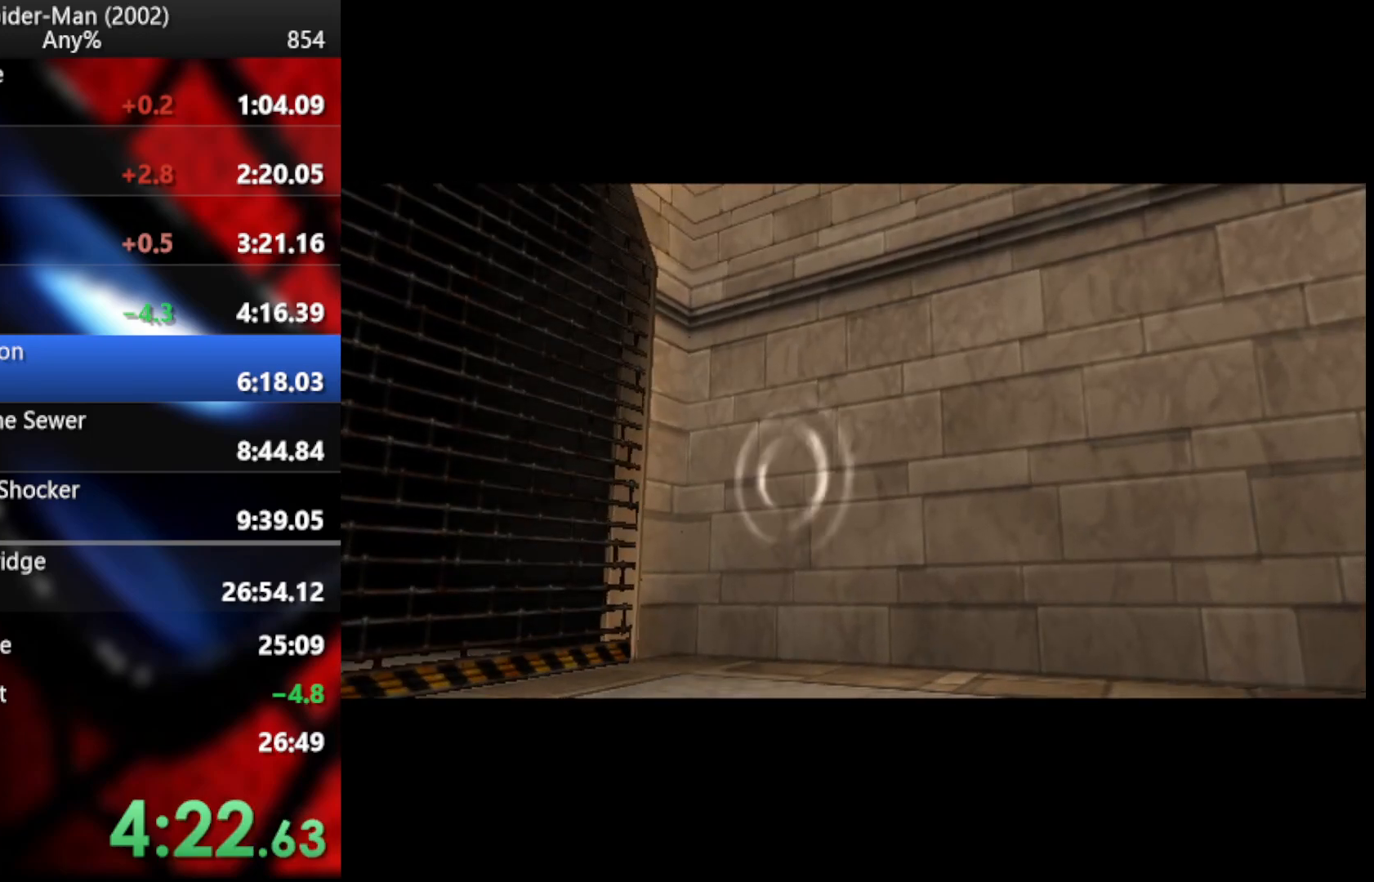
{"buttons": [], "right_stick": "center", "events": [[17, "CROSS", "up"], [103, "CROSS", "down"], [171, "CROSS", "up"], [256, "CROSS", "down"], [341, "CROSS", "up"], [410, "CROSS", "down"], [478, "CROSS", "up"]]}
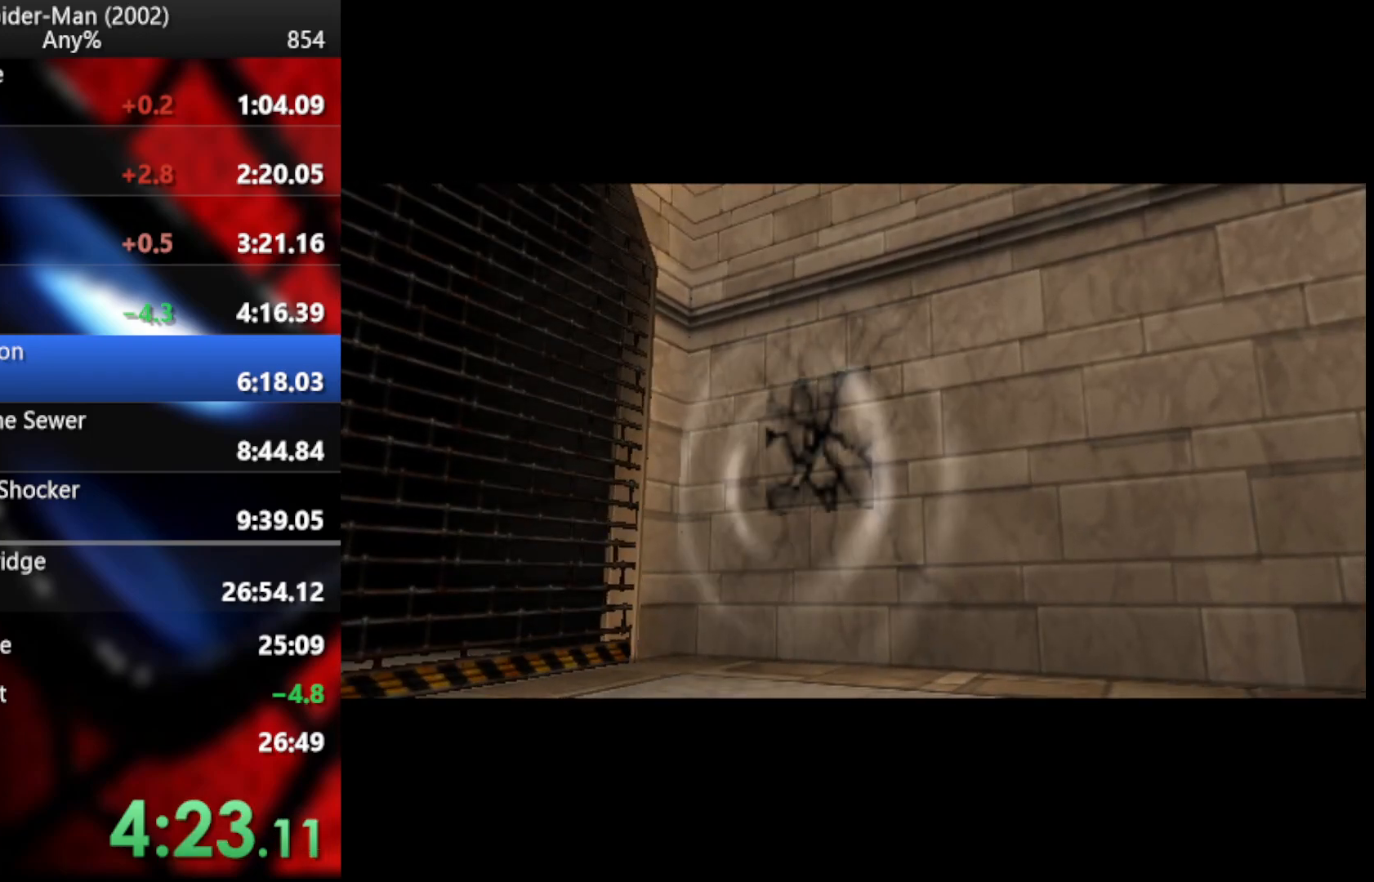
{"buttons": ["CROSS"], "right_stick": "center", "events": [[34, "CROSS", "down"], [85, "CROSS", "up"], [137, "CROSS", "down"], [239, "CROSS", "up"], [324, "CROSS", "down"], [393, "CROSS", "up"], [444, "CROSS", "down"]]}
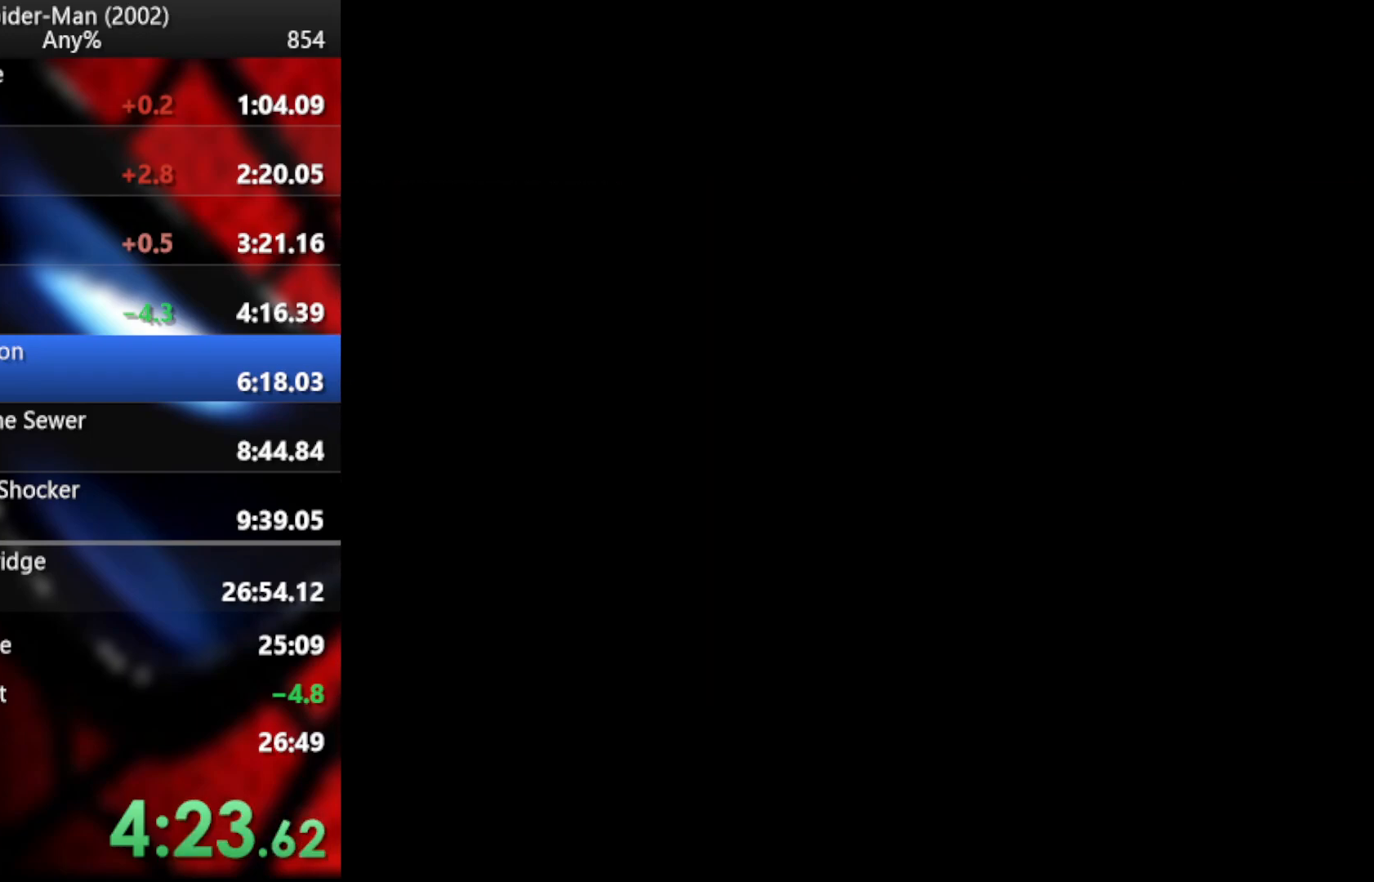
{"buttons": [], "right_stick": "center", "events": [[51, "CROSS", "up"], [102, "CROSS", "down"], [188, "CROSS", "up"]]}
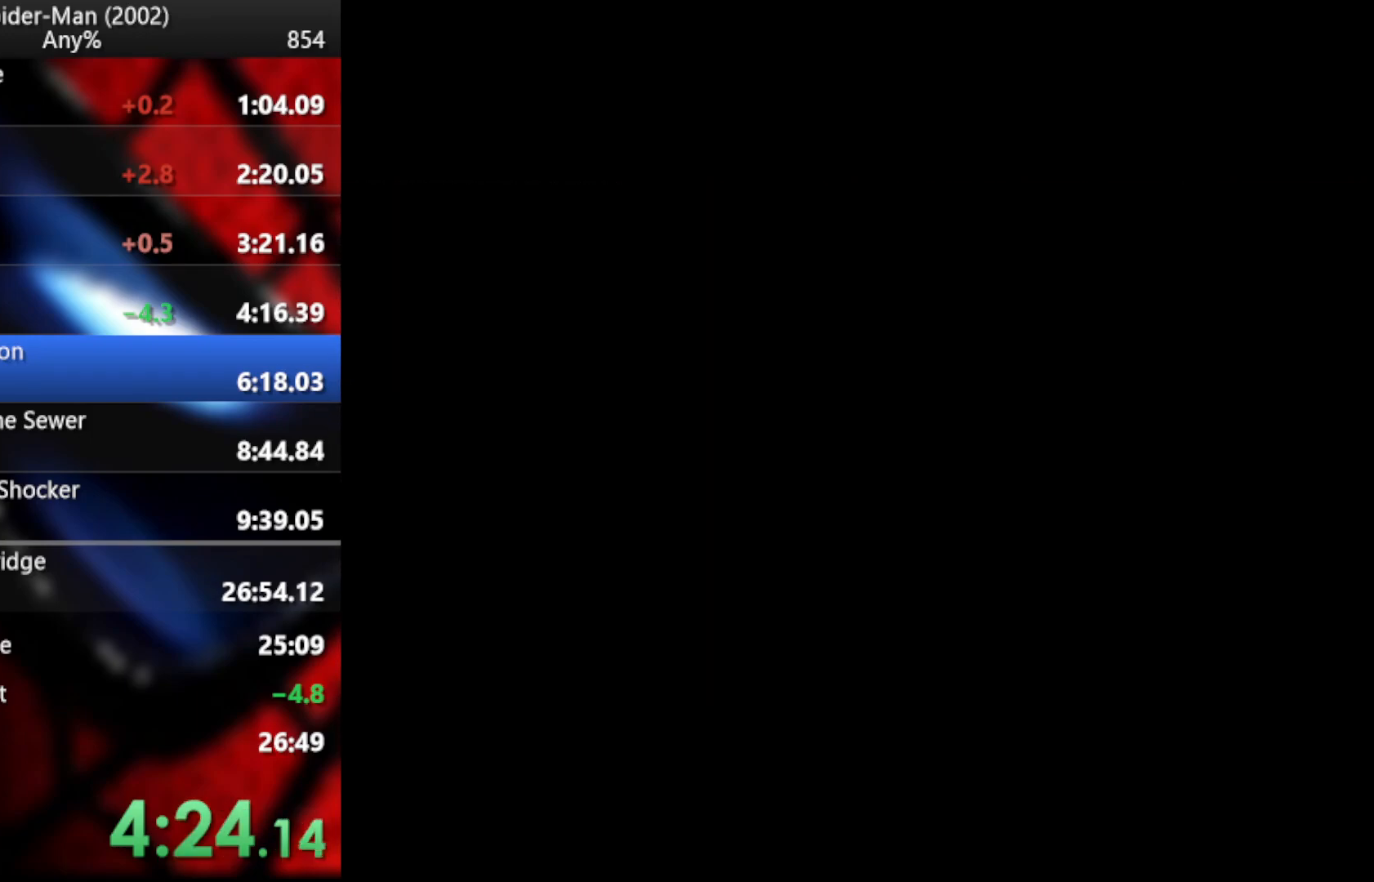
{"buttons": [], "right_stick": "center", "events": []}
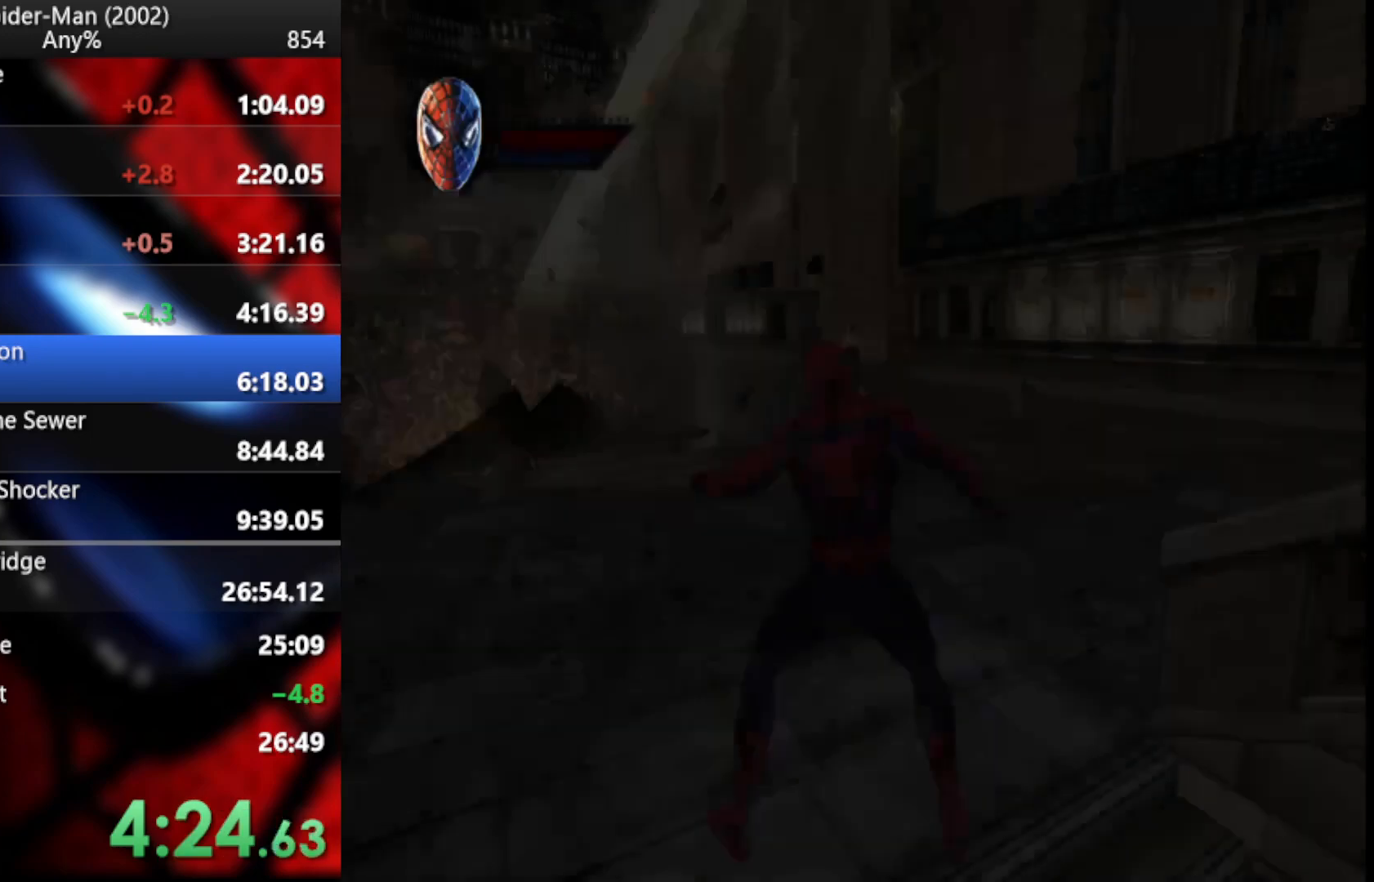
{"buttons": [], "right_stick": "center", "events": []}
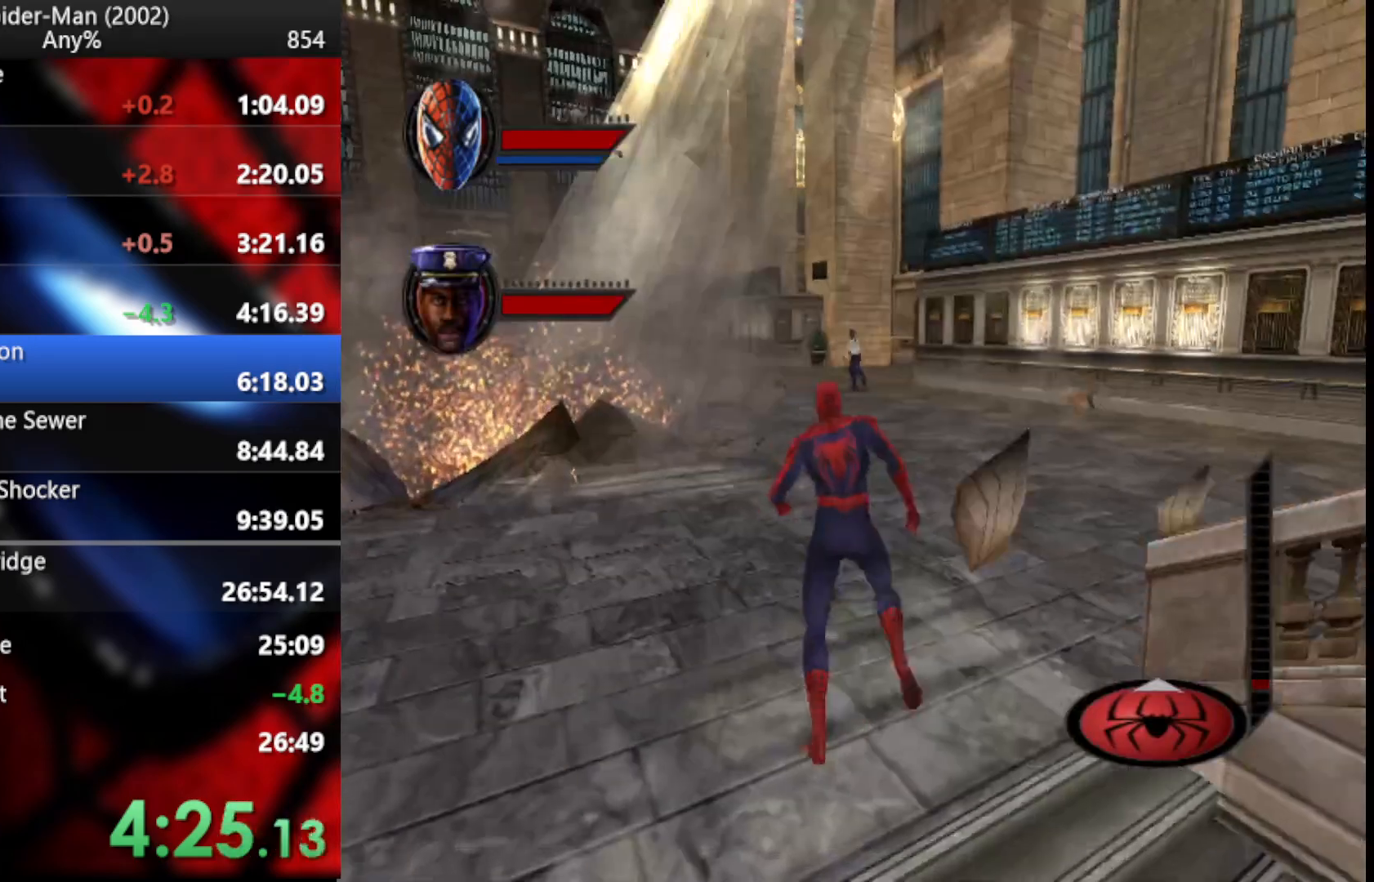
{"buttons": [], "right_stick": "center", "events": []}
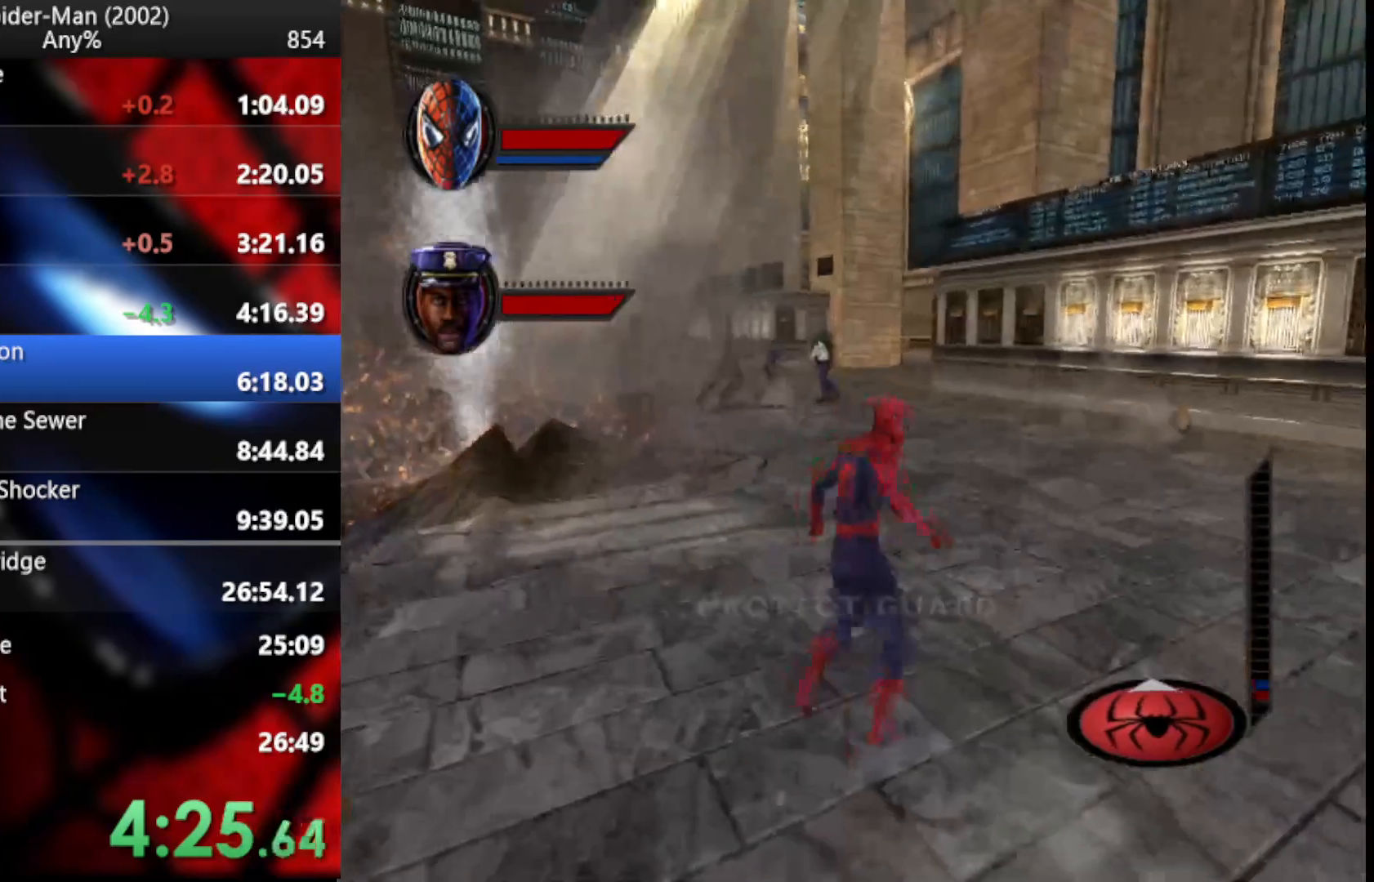
{"buttons": [], "right_stick": "center", "events": []}
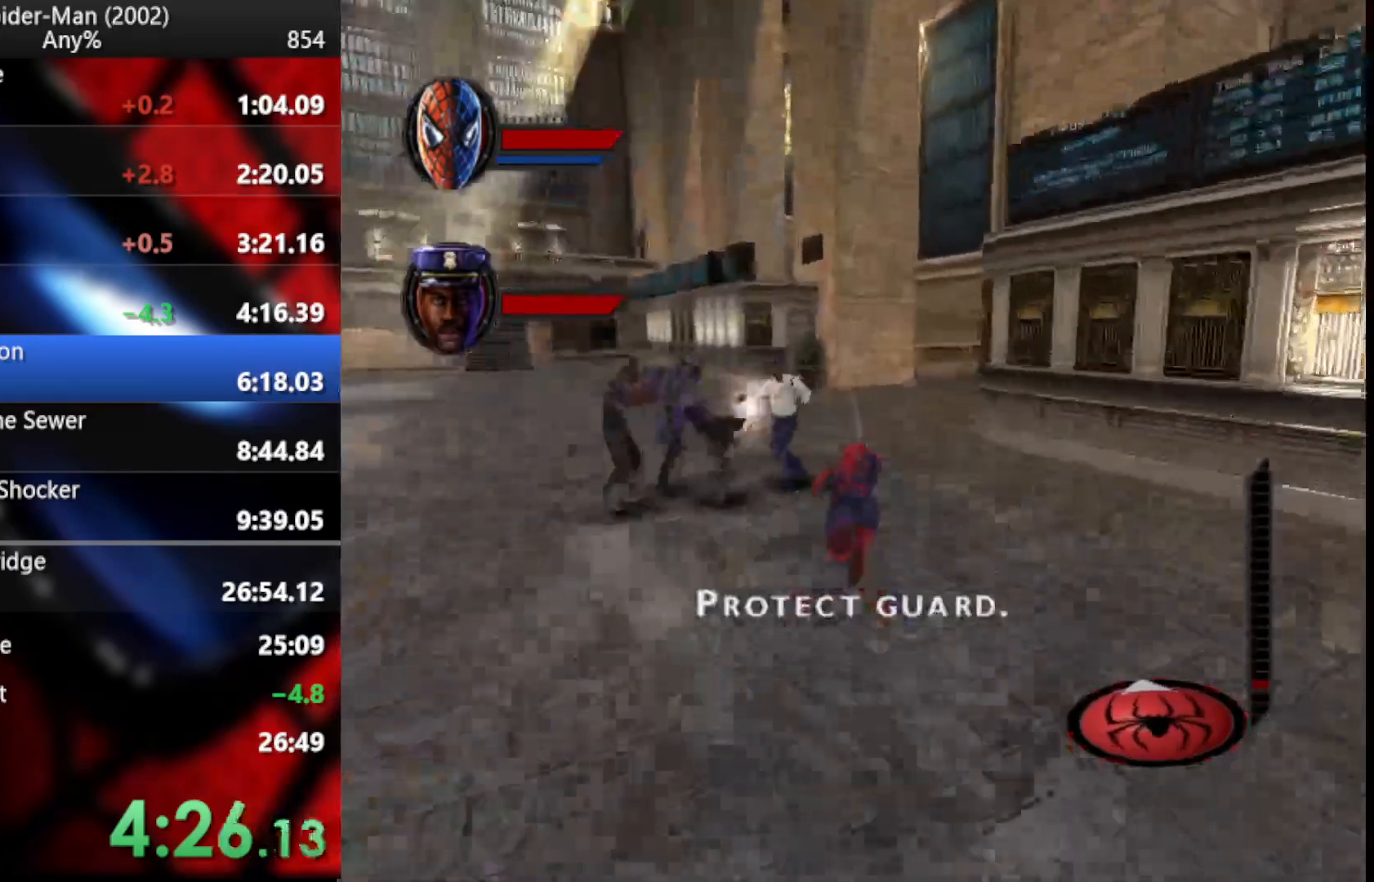
{"buttons": [], "right_stick": "center", "events": [[85, "CROSS", "down"], [239, "CROSS", "up"], [239, "right_stick", "up"], [324, "right_stick", "center"]]}